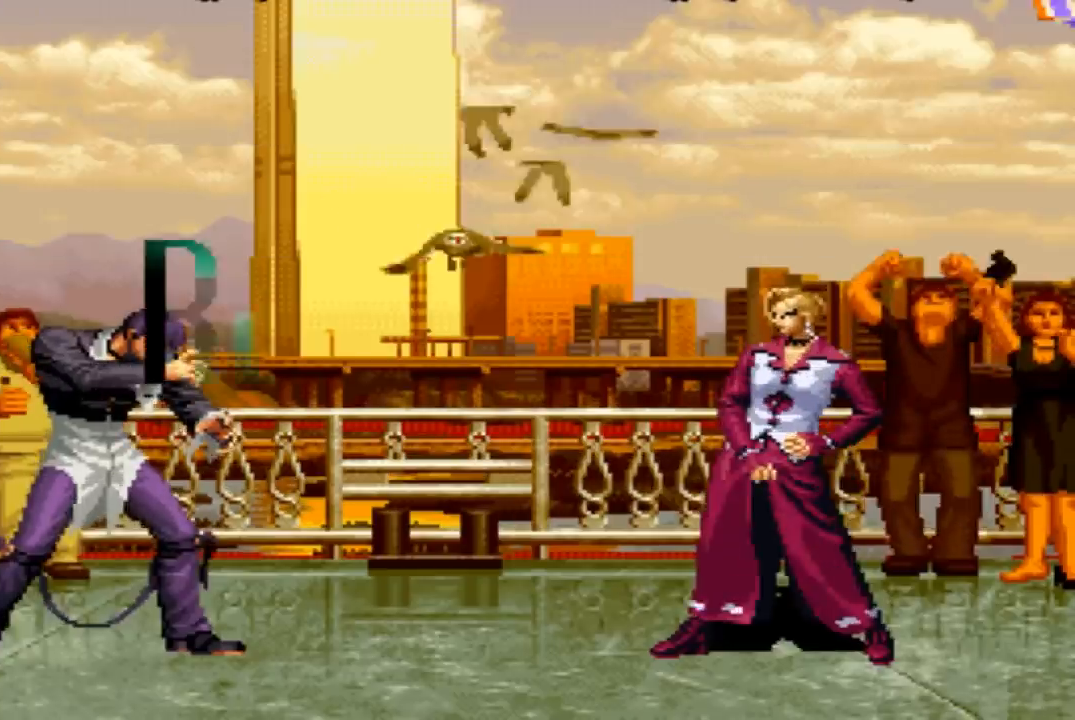
Gameplay with a controller (arcade stick); each line is a JSON object with the inputs held at the frame after it. "events" lists button and stick changes between this image and that frame as [ms after this image, input, new state], when the widget could be followed in between. Not read: L3 R3.
{"buttons": [], "left_stick": "right", "events": [[67, "left_stick", "center"], [167, "left_stick", "down"], [300, "left_stick", "up"], [400, "left_stick", "down"], [467, "left_stick", "right"]]}
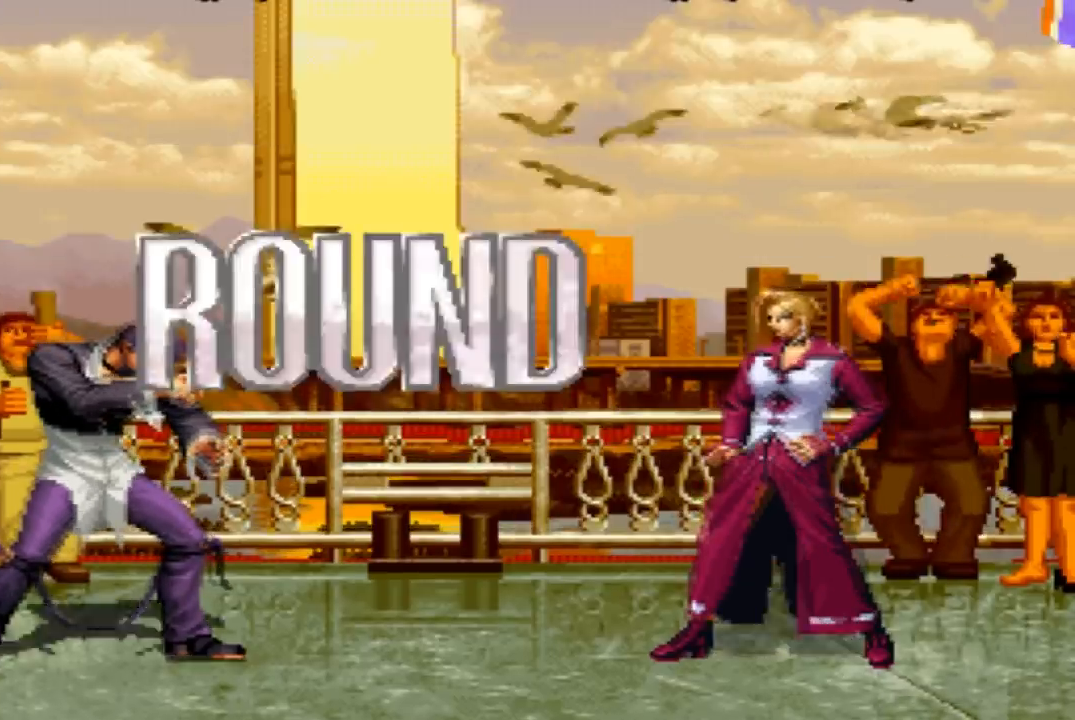
{"buttons": ["CROSS", "SQUARE"], "left_stick": "center", "events": [[34, "left_stick", "up-left"], [134, "left_stick", "down"], [301, "left_stick", "left"], [367, "left_stick", "down"], [501, "CROSS", "down"], [501, "SQUARE", "down"], [501, "left_stick", "center"]]}
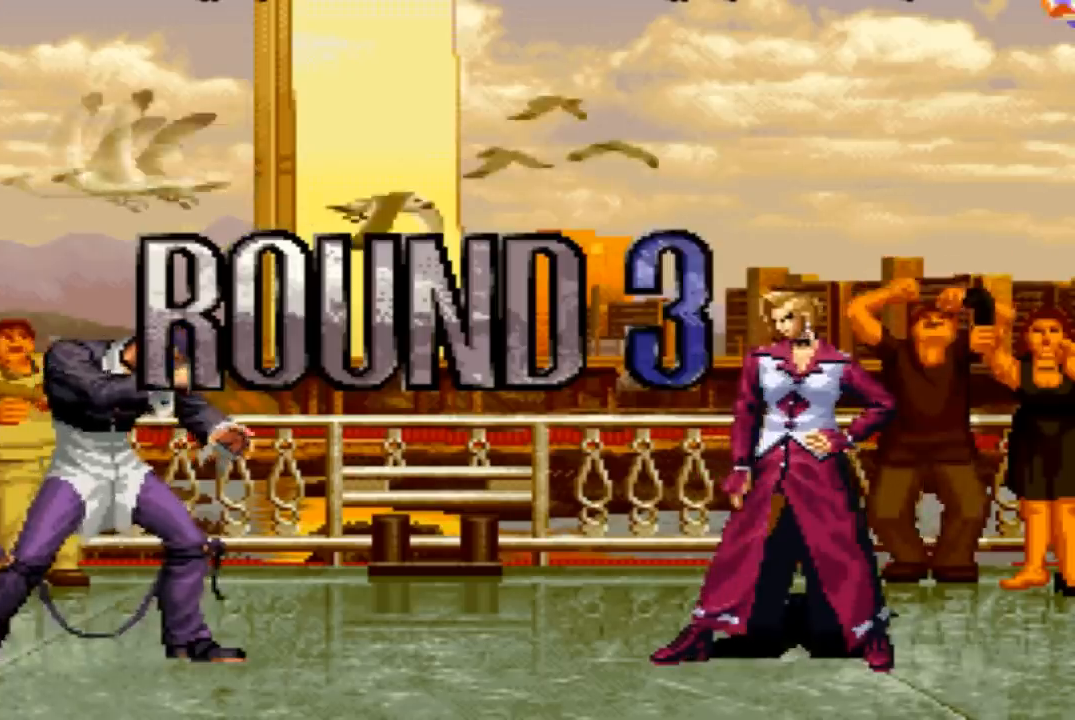
{"buttons": [], "left_stick": "center", "events": [[67, "CROSS", "up"], [167, "CROSS", "down"], [200, "CROSS", "up"], [234, "SQUARE", "up"]]}
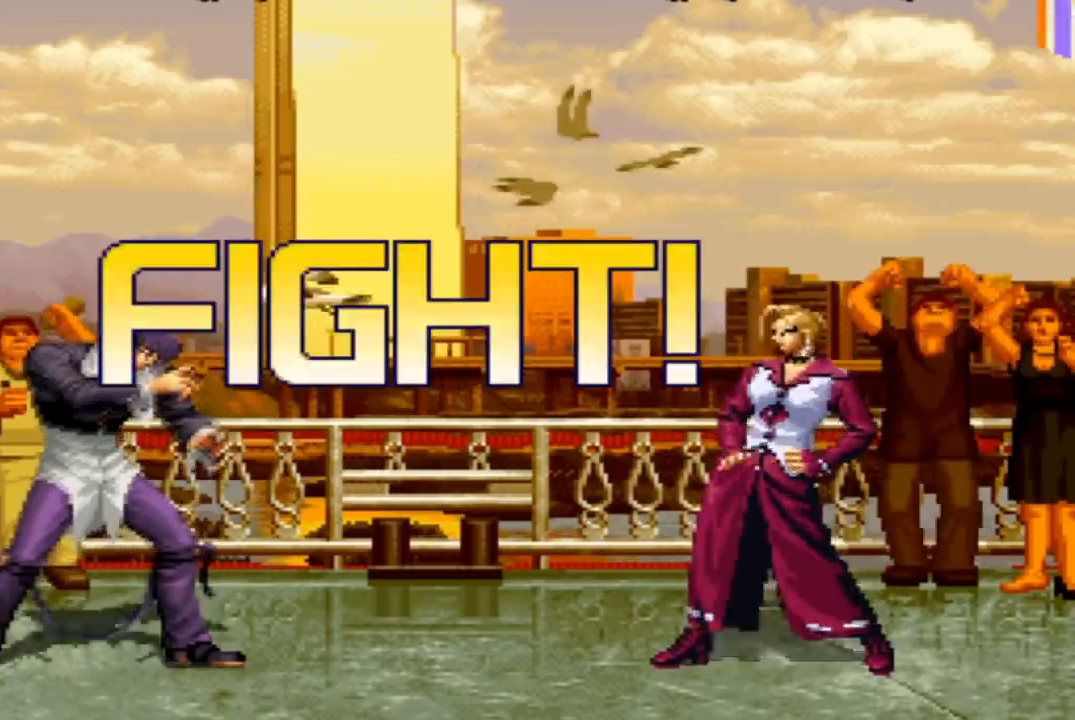
{"buttons": [], "left_stick": "center", "events": [[134, "left_stick", "down"], [234, "left_stick", "left"], [334, "left_stick", "center"], [401, "TRIANGLE", "down"], [501, "TRIANGLE", "up"]]}
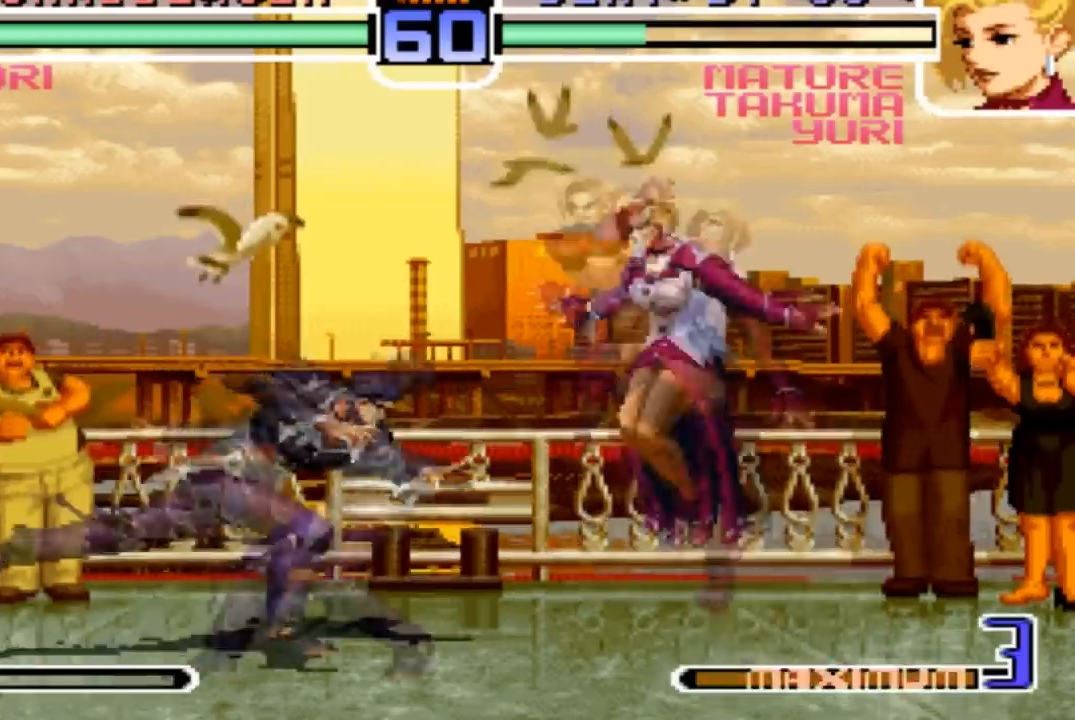
{"buttons": [], "left_stick": "left", "events": [[500, "left_stick", "left"]]}
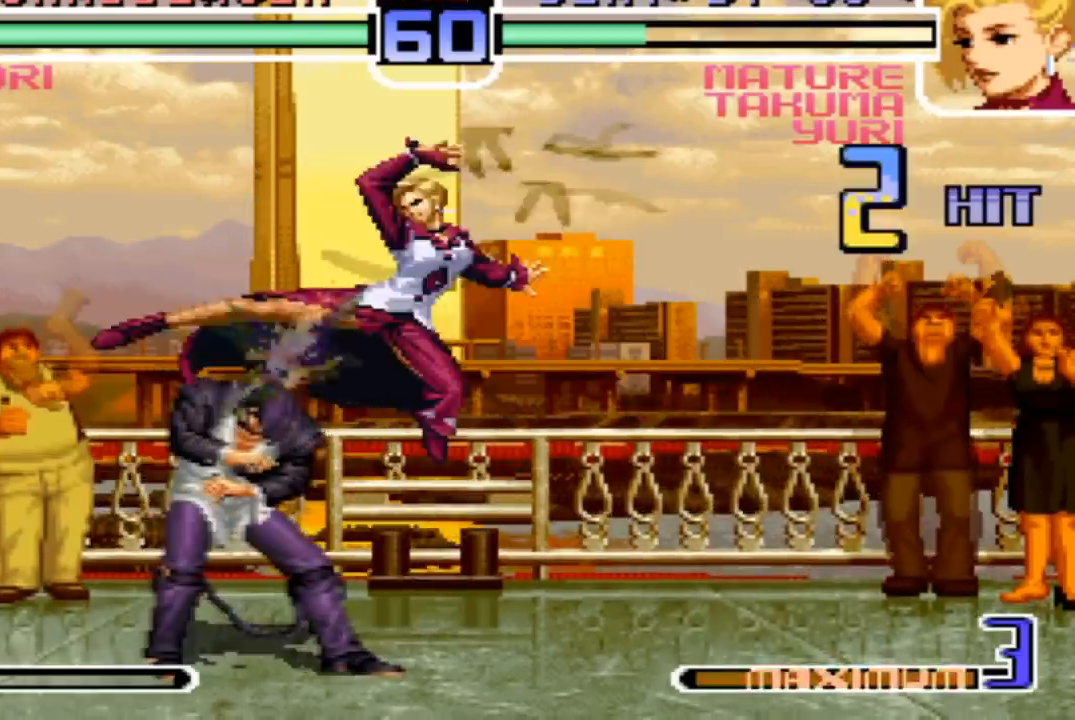
{"buttons": [], "left_stick": "left", "events": [[134, "R1", "down"], [234, "R1", "up"], [267, "TRIANGLE", "down"], [334, "left_stick", "center"], [367, "TRIANGLE", "up"], [434, "left_stick", "left"]]}
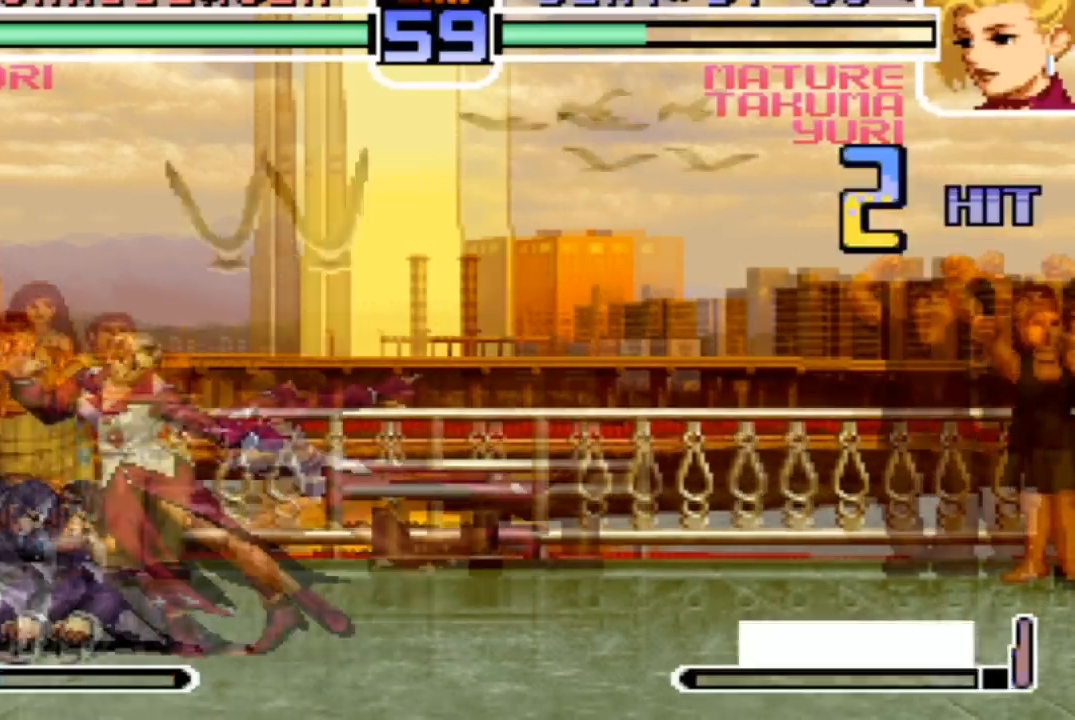
{"buttons": [], "left_stick": "center"}
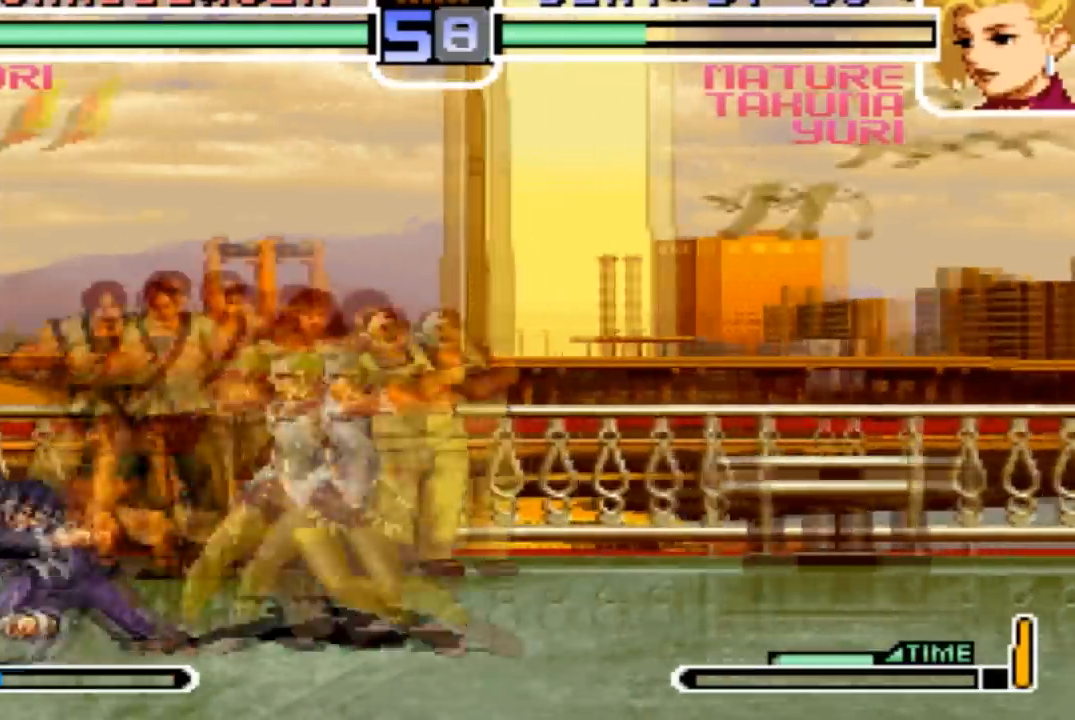
{"buttons": ["TRIANGLE"], "left_stick": "center", "events": [[234, "left_stick", "right"], [334, "left_stick", "up-left"], [401, "left_stick", "center"], [468, "TRIANGLE", "down"]]}
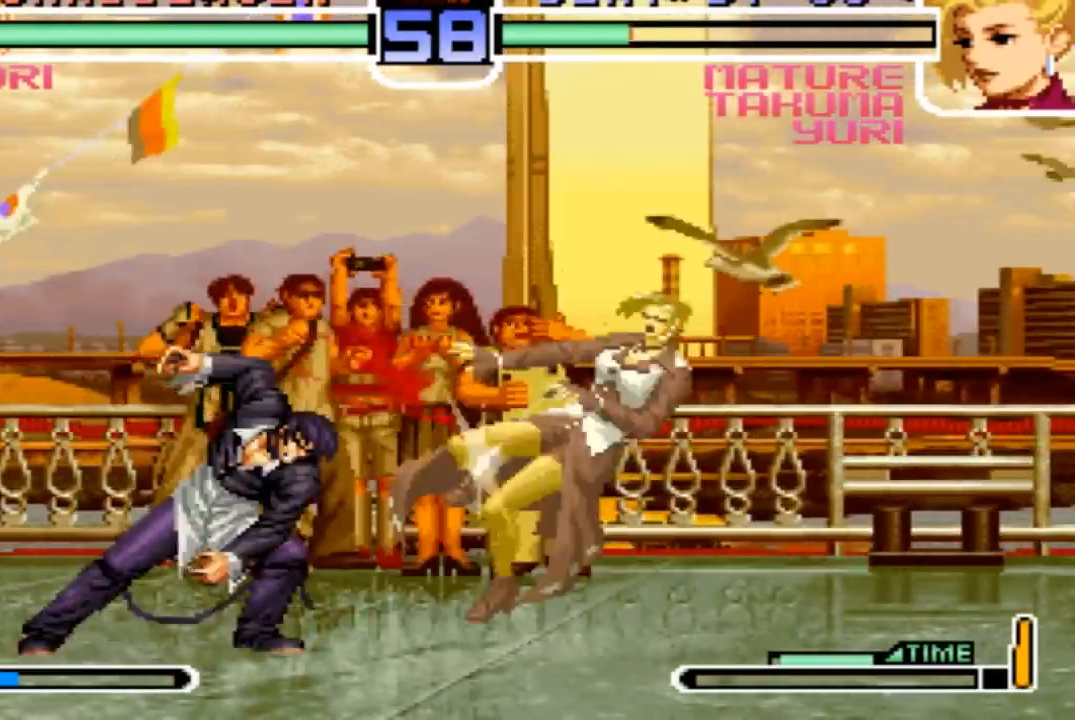
{"buttons": [], "left_stick": "center", "events": [[33, "TRIANGLE", "up"]]}
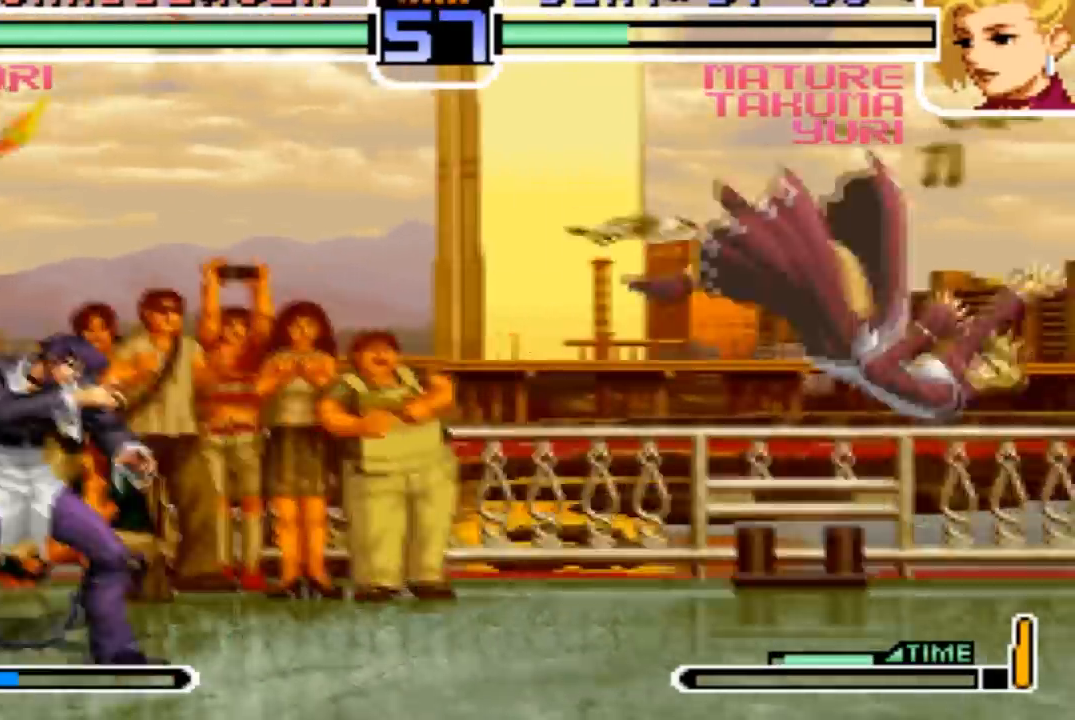
{"buttons": [], "left_stick": "center", "events": [[34, "TRIANGLE", "down"], [67, "SQUARE", "down"], [134, "SQUARE", "up"], [167, "TRIANGLE", "up"]]}
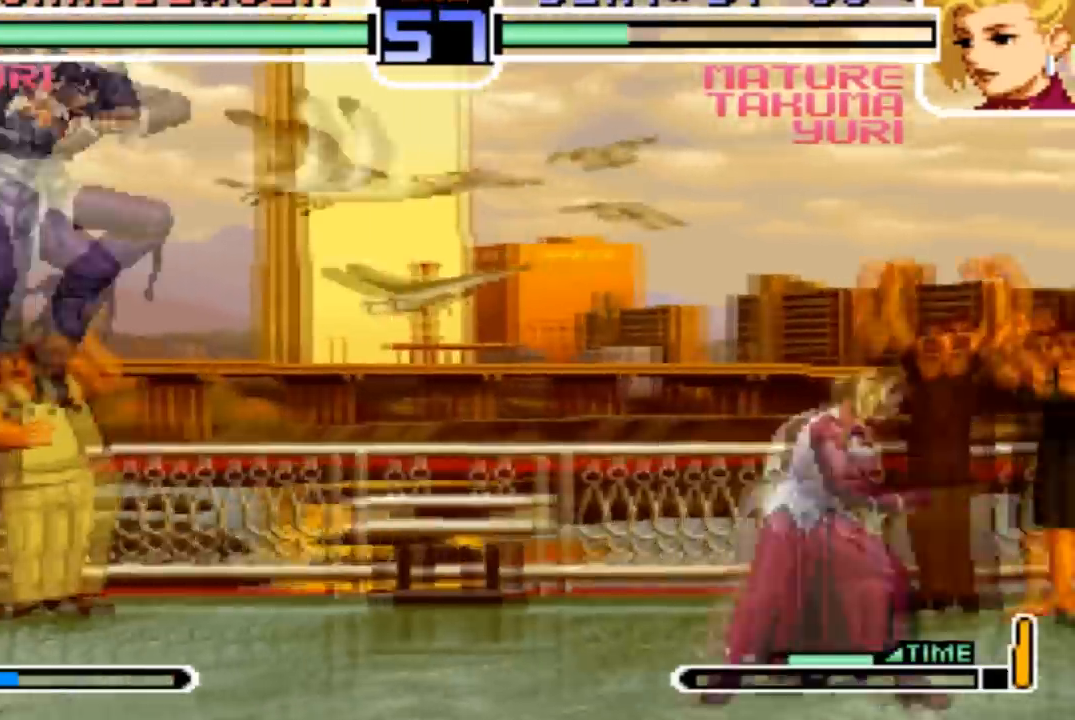
{"buttons": [], "left_stick": "down-right", "events": [[33, "left_stick", "left"], [100, "left_stick", "center"], [167, "TRIANGLE", "down"], [167, "left_stick", "down-right"], [300, "TRIANGLE", "up"]]}
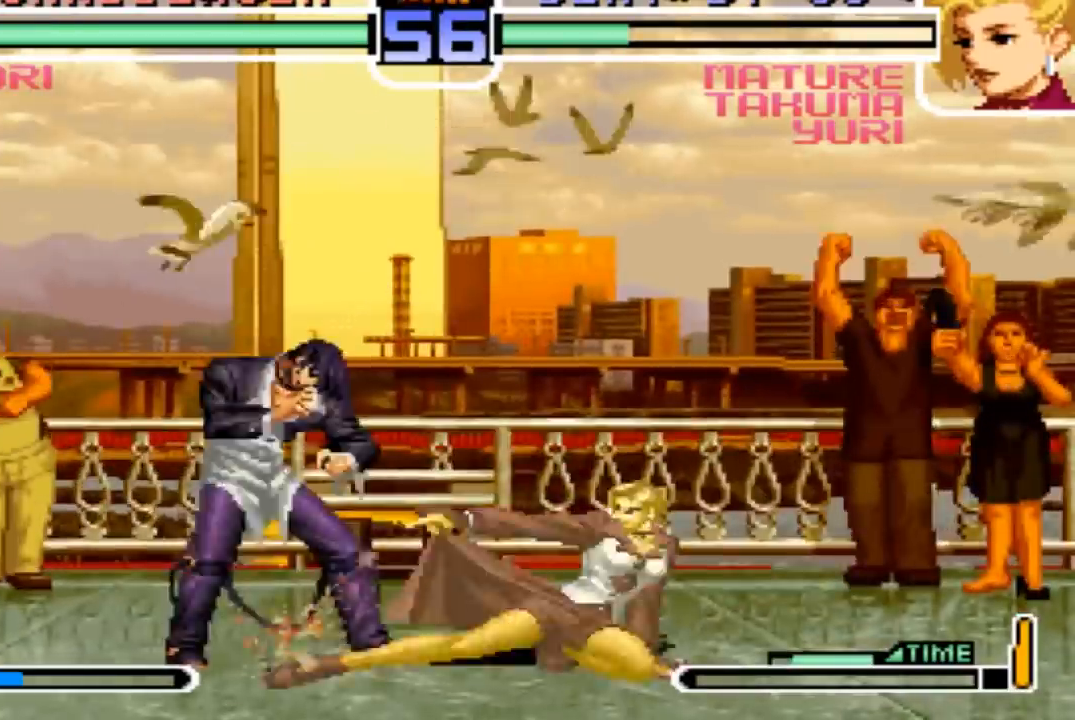
{"buttons": [], "left_stick": "center", "events": [[134, "left_stick", "left"], [201, "left_stick", "center"], [334, "TRIANGLE", "down"], [434, "TRIANGLE", "up"]]}
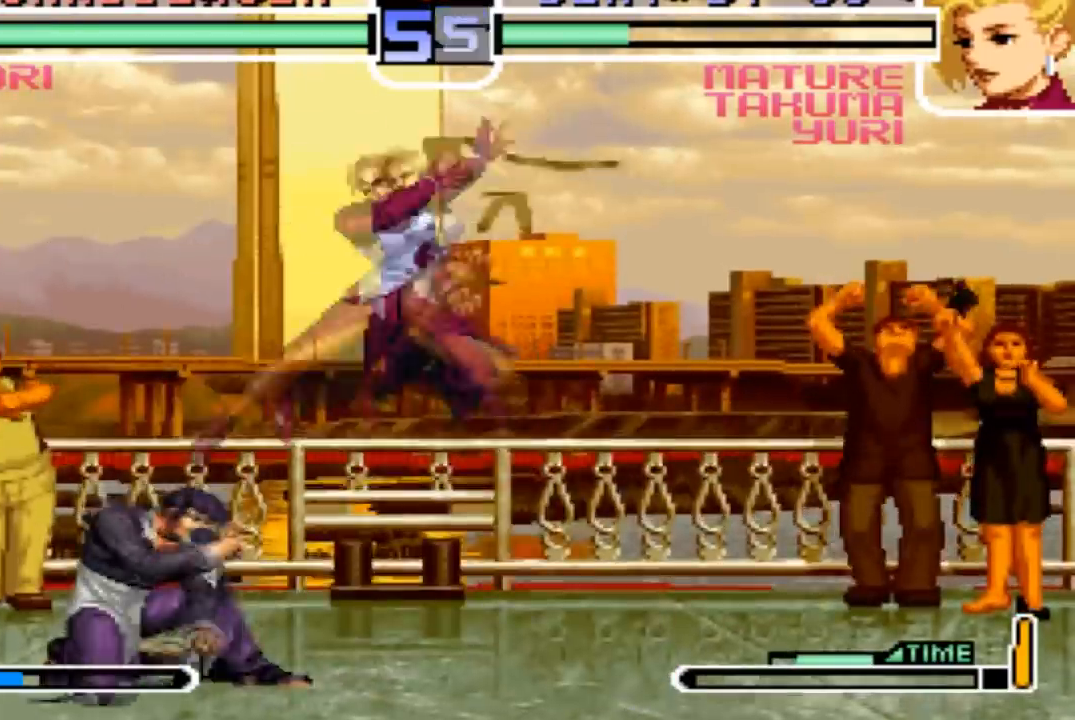
{"buttons": ["R1"], "left_stick": "down", "events": [[434, "R1", "down"], [467, "left_stick", "down"]]}
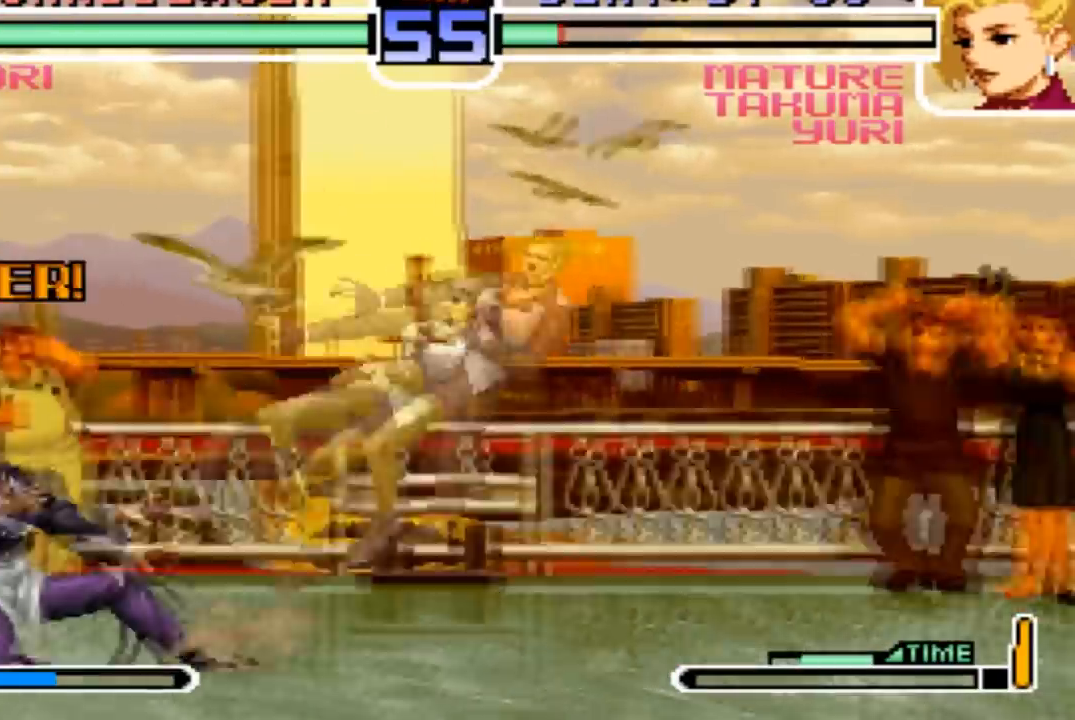
{"buttons": [], "left_stick": "center", "events": [[34, "left_stick", "down-right"], [67, "R1", "up"], [167, "left_stick", "center"], [401, "TRIANGLE", "down"], [501, "TRIANGLE", "up"]]}
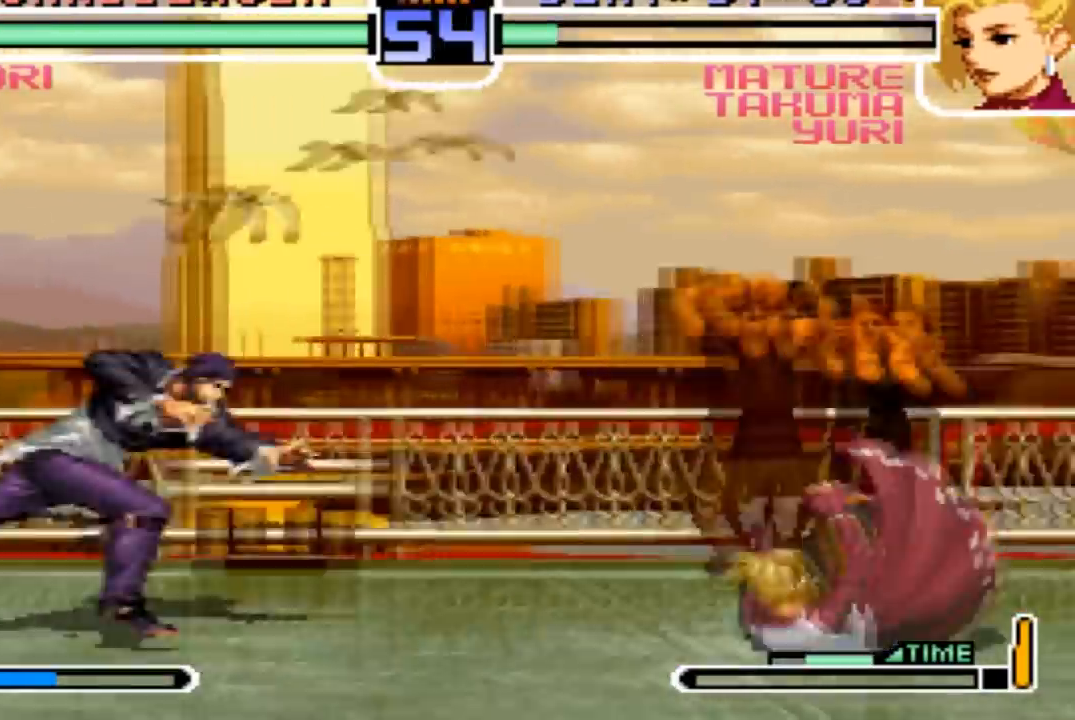
{"buttons": [], "left_stick": "left", "events": [[133, "left_stick", "down-right"], [233, "left_stick", "up-right"], [334, "R1", "down"], [434, "R1", "up"], [434, "left_stick", "center"], [500, "left_stick", "left"]]}
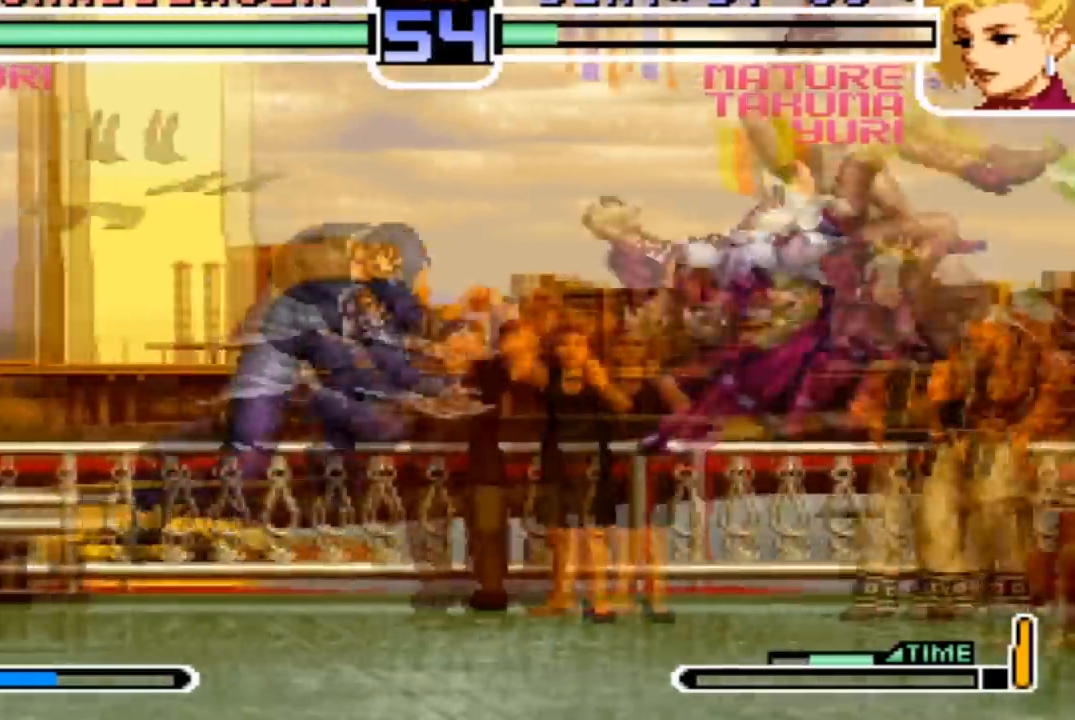
{"buttons": [], "left_stick": "center", "events": [[101, "left_stick", "center"], [234, "R1", "down"], [301, "TRIANGLE", "down"], [401, "R1", "up"], [401, "TRIANGLE", "up"], [401, "left_stick", "left"], [501, "left_stick", "center"]]}
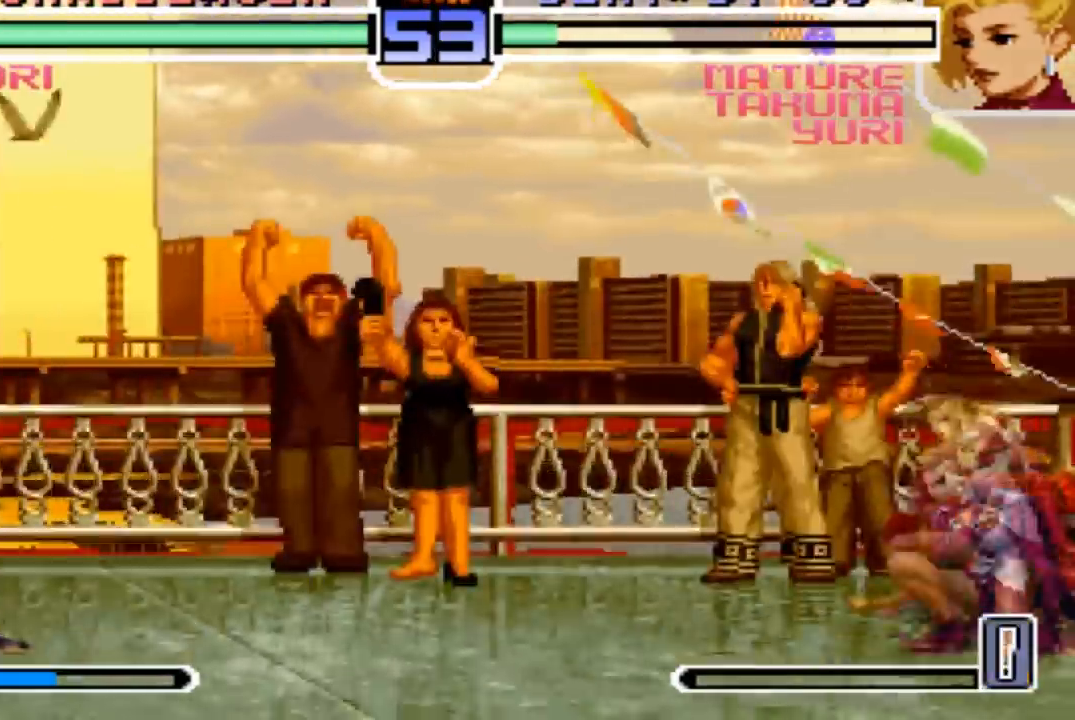
{"buttons": [], "left_stick": "center", "events": []}
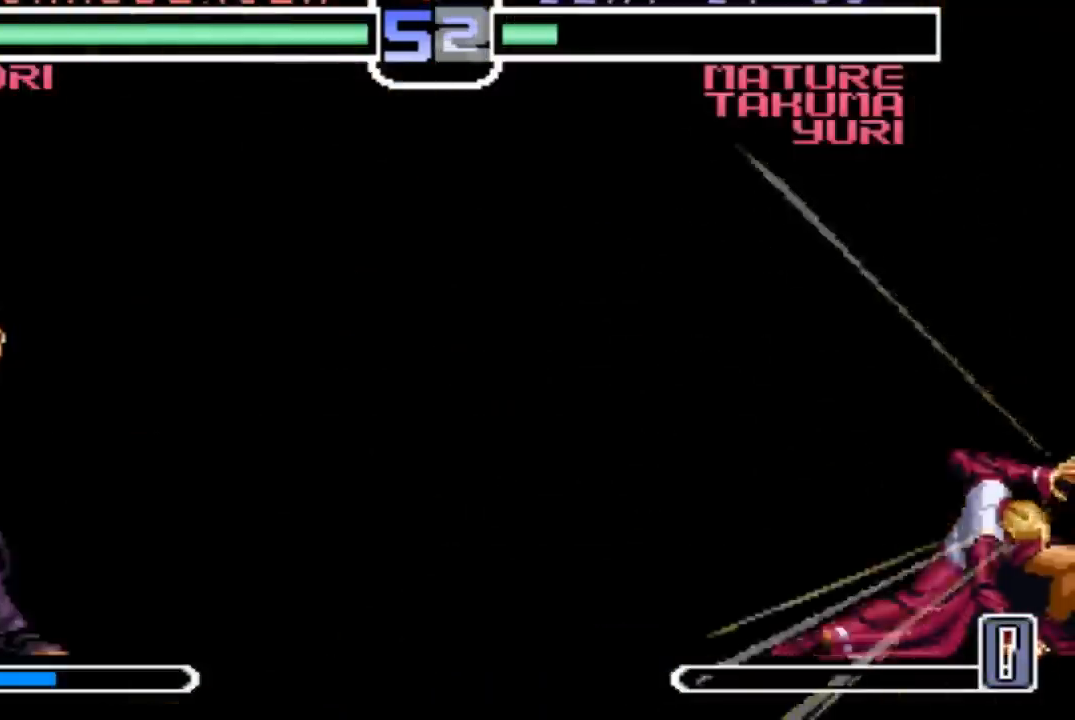
{"buttons": [], "left_stick": "center", "events": []}
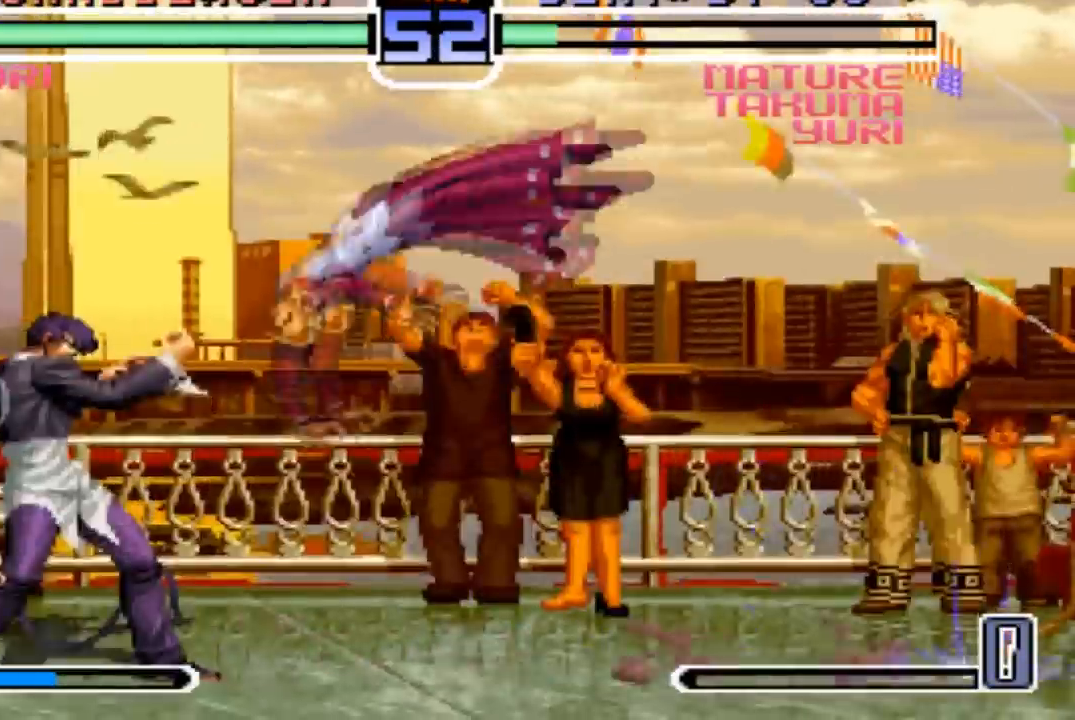
{"buttons": ["CROSS", "SQUARE", "TRIANGLE", "R1"], "left_stick": "center", "events": [[233, "TRIANGLE", "down"], [267, "CROSS", "down"], [267, "R1", "down"], [267, "SQUARE", "down"]]}
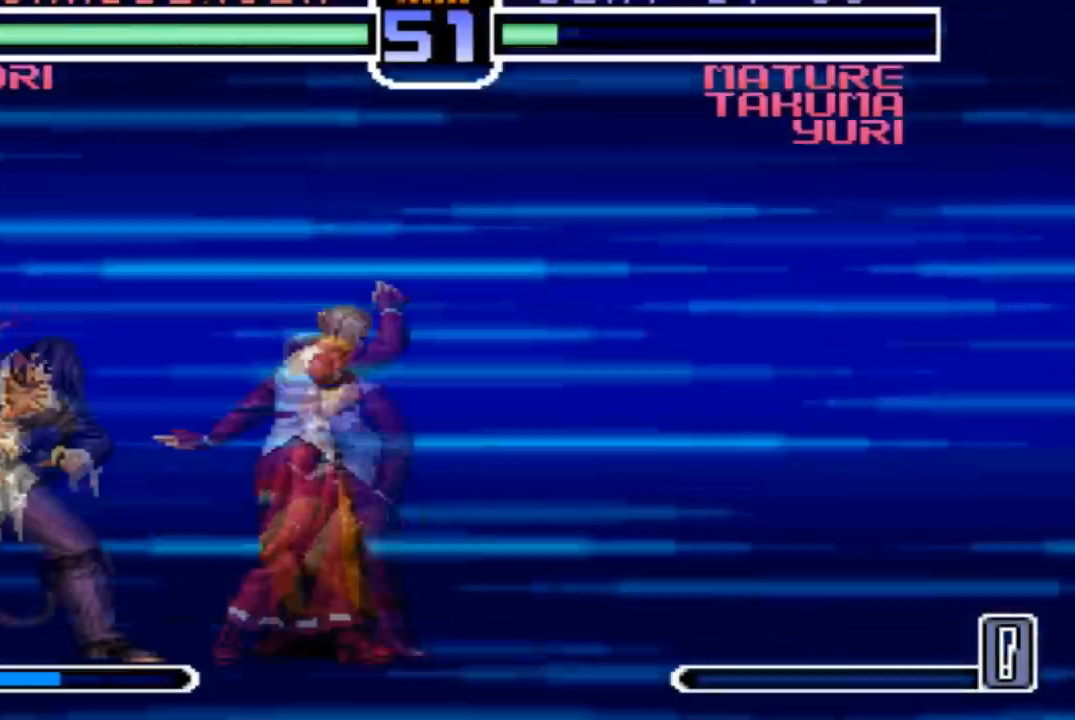
{"buttons": ["SQUARE", "TRIANGLE"], "left_stick": "center", "events": [[401, "CROSS", "up"], [401, "TRIANGLE", "up"], [434, "R1", "up"], [434, "SQUARE", "up"], [501, "SQUARE", "down"], [501, "TRIANGLE", "down"]]}
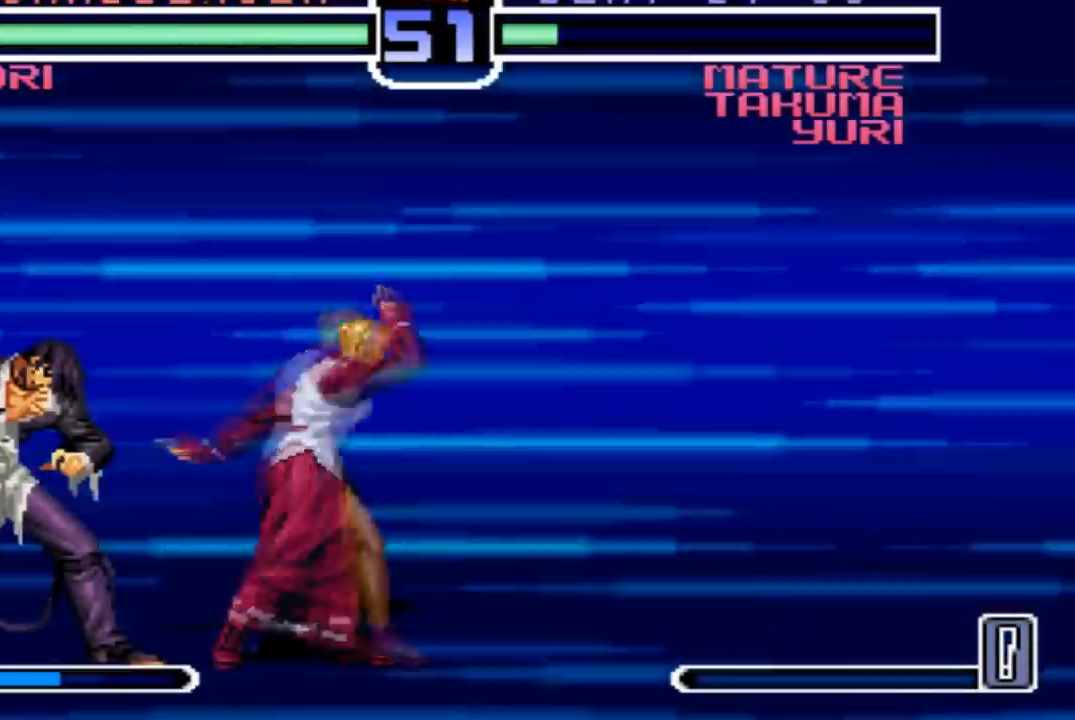
{"buttons": ["TRIANGLE"], "left_stick": "center", "events": [[100, "TRIANGLE", "up"], [133, "SQUARE", "up"], [167, "TRIANGLE", "down"], [200, "SQUARE", "down"], [267, "CROSS", "down"], [267, "TRIANGLE", "up"], [334, "CROSS", "up"], [334, "TRIANGLE", "down"], [400, "SQUARE", "up"]]}
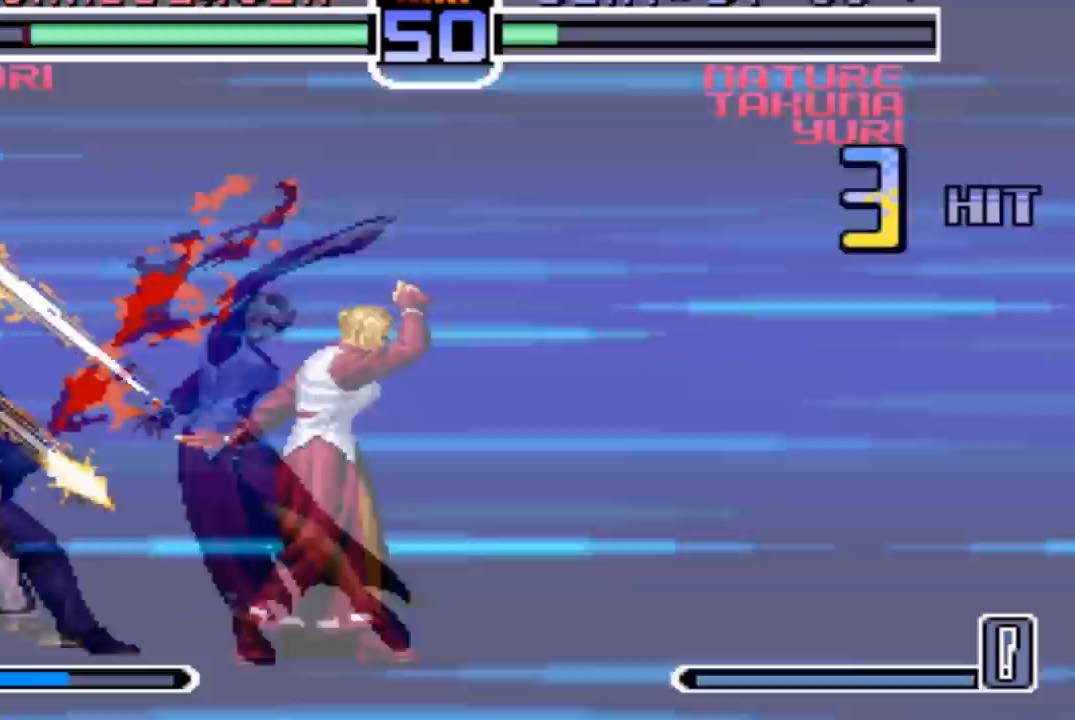
{"buttons": [], "left_stick": "center", "events": [[34, "TRIANGLE", "up"], [101, "CROSS", "down"], [167, "CROSS", "up"], [167, "TRIANGLE", "down"], [234, "TRIANGLE", "up"]]}